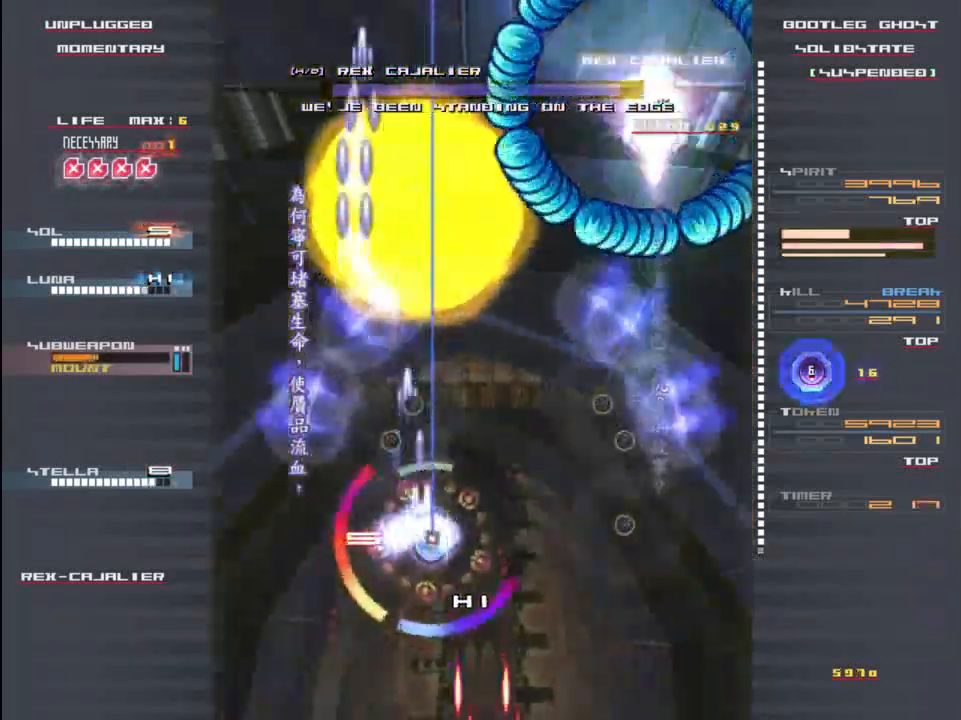
Gameplay with keyboard; each line is a JSON object with the keys held at the frame after it. "events" lists presses ("down") and releases ("up") of "c", "down", "left", "right", "shift", "up", "x" and "z" between this image and that frame as [ms after this image, input, new state], when the widget could be followed in between. No other keys are recorded. Mouse input is not recorded.
{"keys": [], "events": [[50, "x", "down"], [83, "up", "up"], [117, "z", "up"], [150, "down", "down"], [150, "right", "up"], [183, "down", "up"], [183, "x", "up"], [217, "down", "down"], [250, "left", "down"], [250, "z", "down"], [283, "x", "down"], [383, "down", "up"], [383, "left", "up"], [383, "z", "up"], [417, "x", "up"]]}
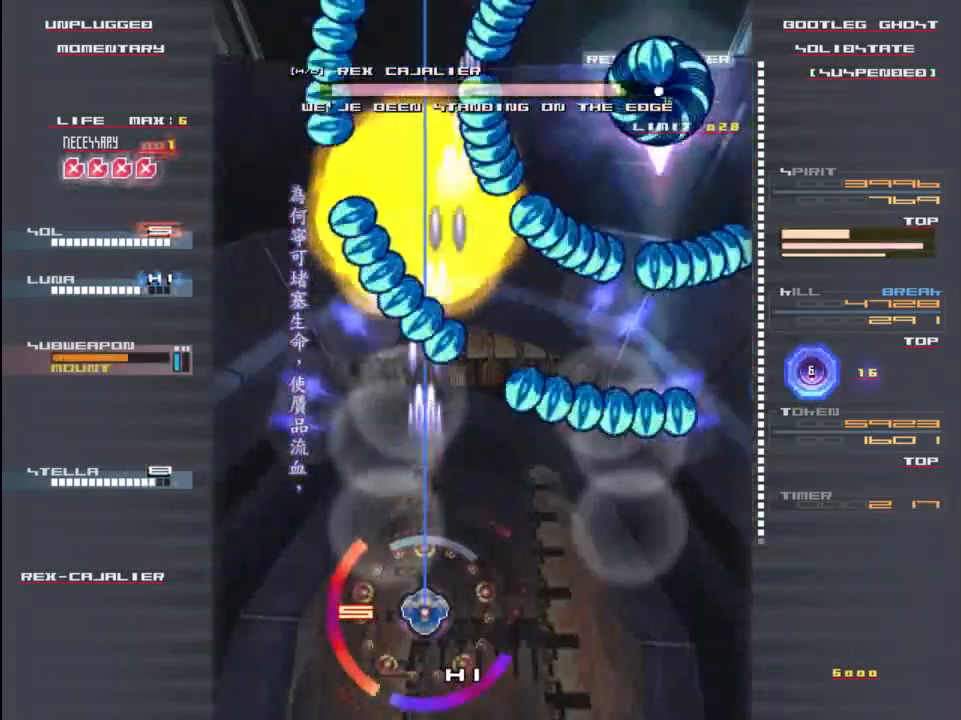
{"keys": ["x", "z"], "events": [[50, "z", "down"], [83, "down", "down"], [117, "x", "down"], [183, "z", "up"], [217, "down", "up"], [250, "x", "up"], [317, "left", "down"], [383, "z", "down"], [450, "x", "down"], [483, "left", "up"]]}
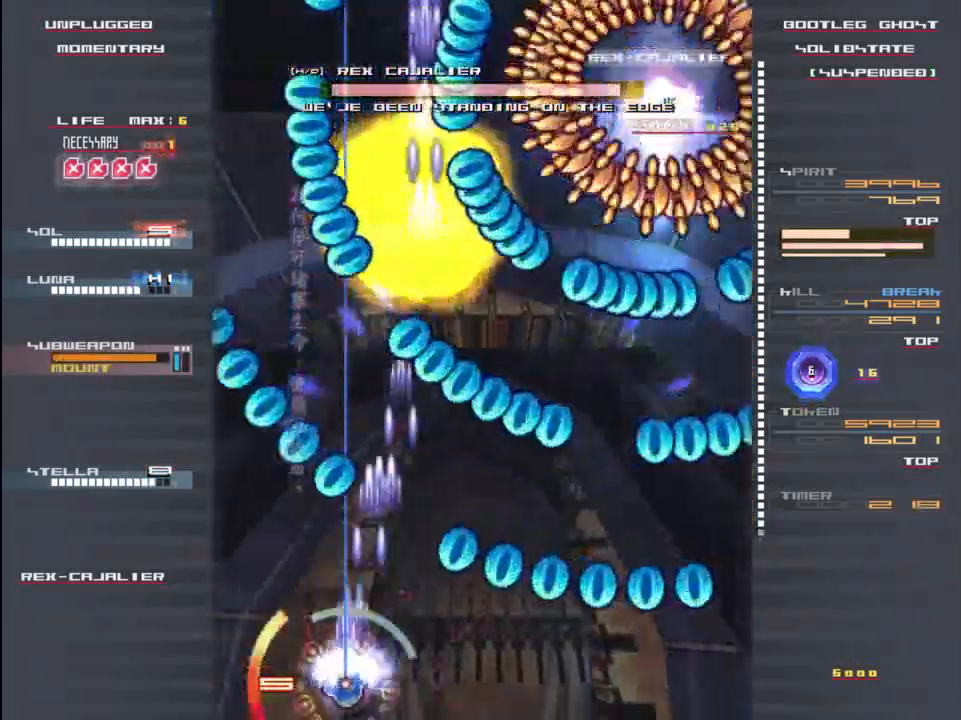
{"keys": ["down", "z"], "events": [[17, "z", "up"], [83, "up", "down"], [83, "x", "up"], [150, "z", "down"], [217, "up", "up"], [250, "x", "down"], [283, "z", "up"], [317, "x", "up"], [417, "down", "down"], [450, "z", "down"]]}
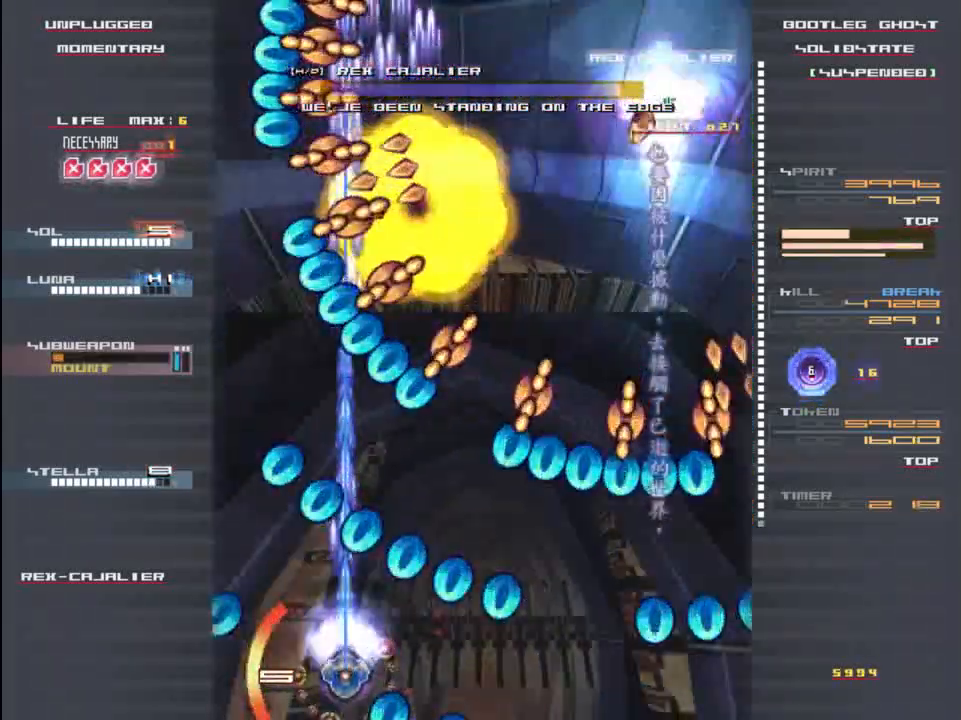
{"keys": ["x", "z"], "events": [[17, "down", "up"], [17, "x", "down"], [83, "z", "up"], [117, "x", "up"], [183, "up", "down"], [250, "z", "down"], [283, "x", "down"], [350, "up", "up"], [350, "z", "up"], [383, "x", "up"], [483, "x", "down"], [483, "z", "down"]]}
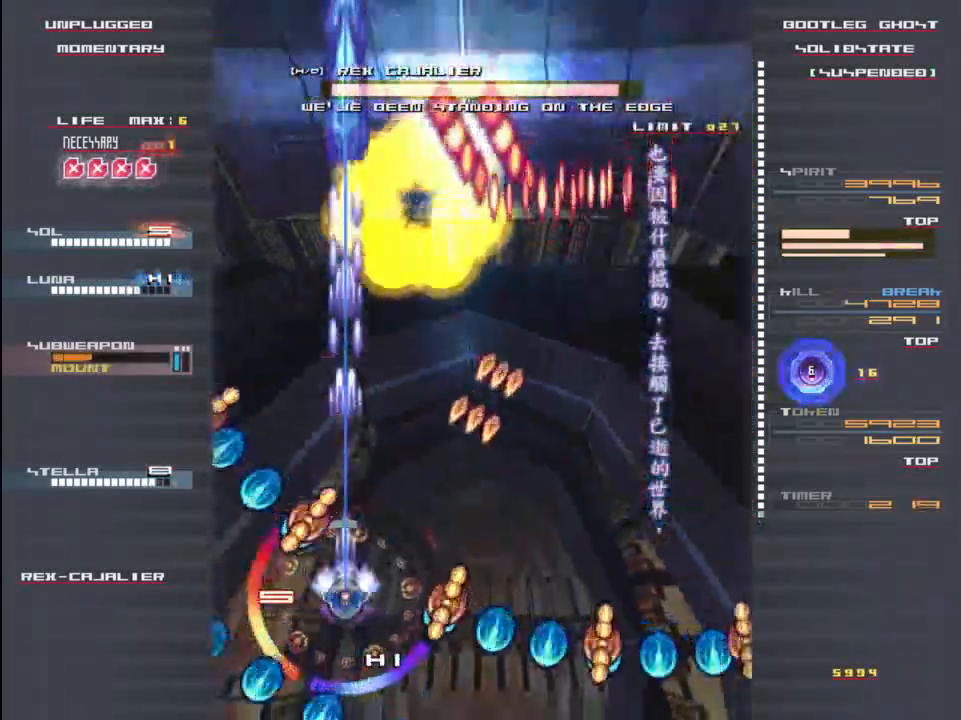
{"keys": [], "events": [[117, "z", "up"], [150, "up", "down"], [150, "x", "up"], [217, "z", "down"], [250, "x", "down"], [283, "left", "down"], [350, "left", "up"], [350, "z", "up"], [383, "x", "up"], [417, "up", "up"]]}
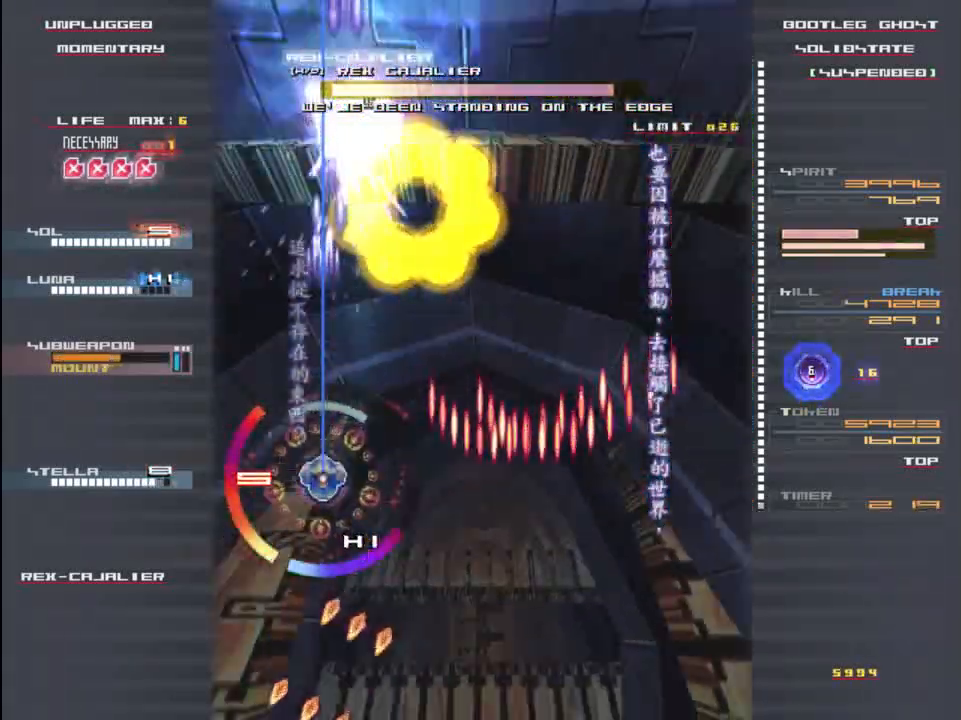
{"keys": [], "events": [[17, "x", "down"], [17, "z", "down"], [117, "right", "down"], [117, "z", "up"], [150, "right", "up"], [150, "up", "down"], [183, "x", "up"], [217, "right", "down"], [250, "up", "up"], [250, "z", "down"], [317, "x", "down"], [383, "down", "down"], [383, "z", "up"], [417, "right", "up"], [417, "x", "up"], [483, "down", "up"]]}
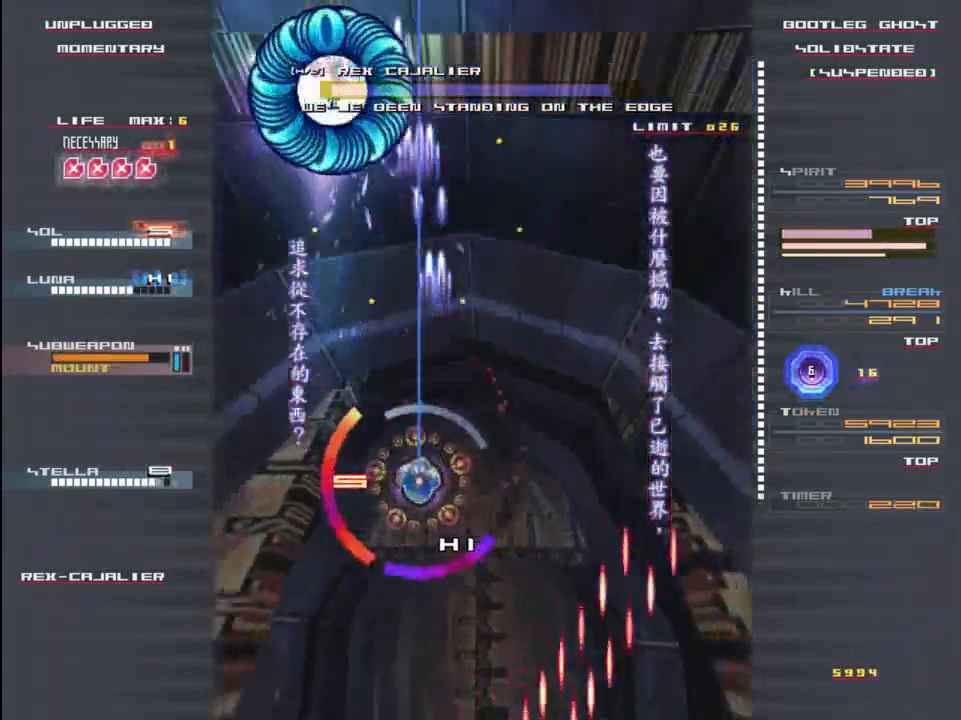
{"keys": ["z"], "events": [[17, "left", "down"], [17, "x", "down"], [17, "z", "down"], [83, "down", "down"], [117, "left", "up"], [117, "x", "up"], [117, "z", "up"], [217, "down", "up"], [217, "x", "down"], [217, "z", "down"], [317, "down", "down"], [317, "z", "up"], [350, "x", "up"], [417, "down", "up"], [450, "z", "down"]]}
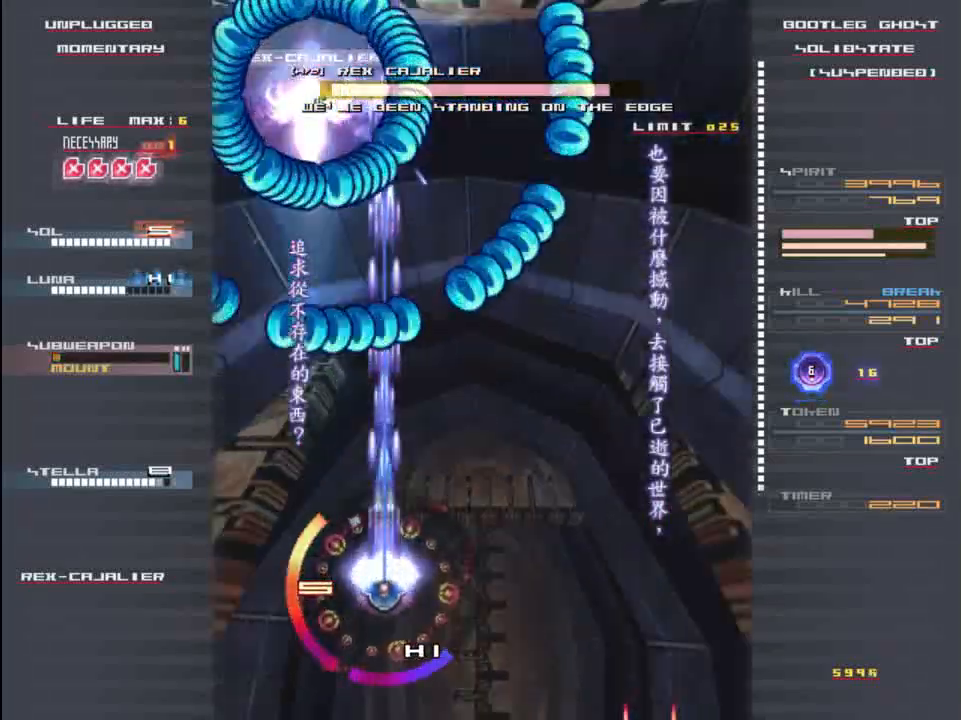
{"keys": ["right", "z"], "events": [[17, "right", "down"], [17, "x", "down"], [50, "right", "up"], [50, "z", "up"], [83, "x", "up"], [183, "z", "down"], [250, "x", "down"], [283, "right", "down"], [283, "z", "up"], [317, "x", "up"], [417, "z", "down"]]}
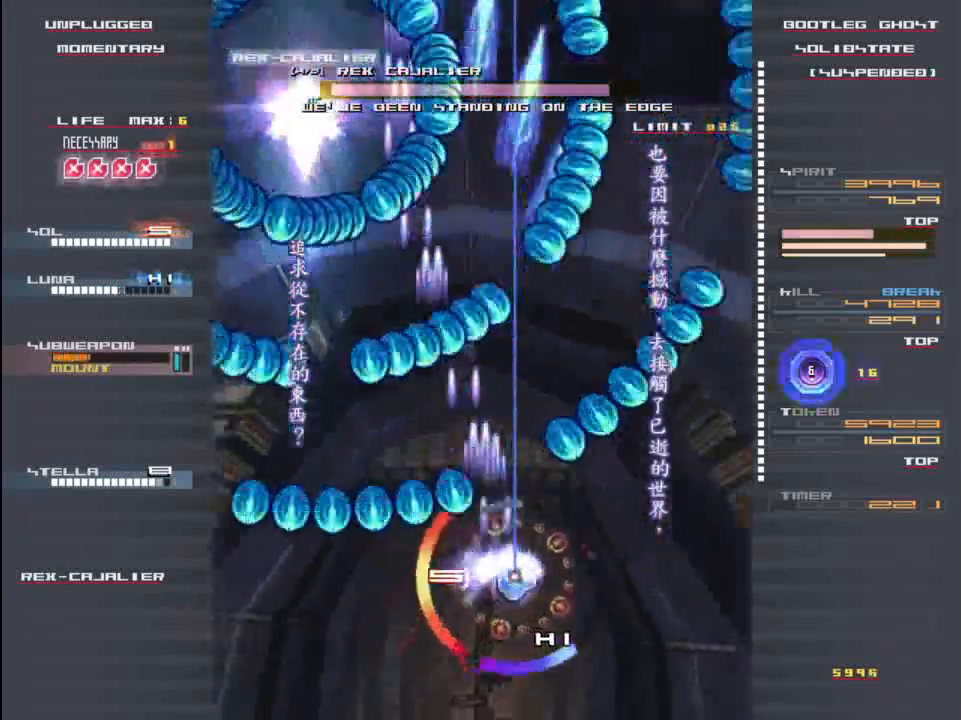
{"keys": ["up"], "events": [[17, "up", "down"], [17, "x", "down"], [50, "right", "up"], [50, "x", "up"], [50, "z", "up"], [250, "up", "up"], [283, "c", "down"], [283, "right", "down"], [317, "down", "down"], [383, "c", "up"], [383, "down", "up"], [417, "right", "up"], [450, "up", "down"]]}
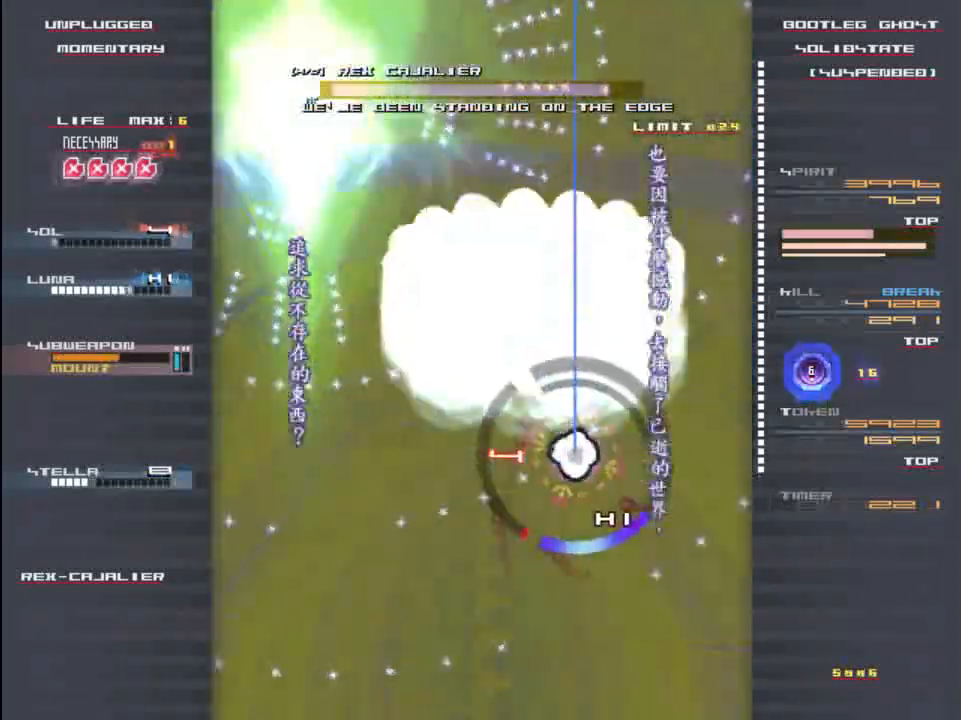
{"keys": ["left"], "events": [[50, "down", "down"], [50, "right", "down"], [50, "up", "up"], [50, "z", "down"], [117, "right", "up"], [150, "x", "down"], [183, "z", "up"], [217, "down", "up"], [217, "up", "down"], [250, "x", "up"], [283, "up", "up"], [317, "z", "down"], [383, "x", "down"], [417, "z", "up"], [483, "left", "down"], [483, "x", "up"]]}
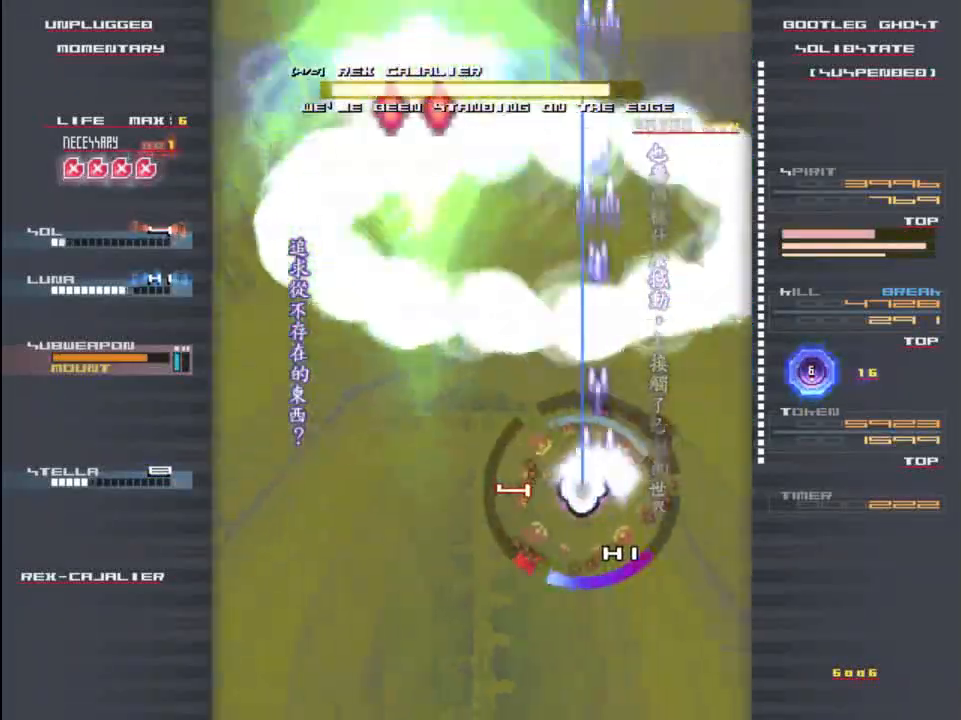
{"keys": [], "events": [[83, "down", "down"], [83, "z", "down"], [117, "left", "up"], [150, "x", "down"], [217, "z", "up"], [250, "down", "up"], [250, "up", "down"], [250, "x", "up"], [317, "z", "down"], [350, "x", "down"], [383, "left", "down"], [383, "up", "up"], [417, "z", "up"], [450, "x", "up"], [483, "left", "up"]]}
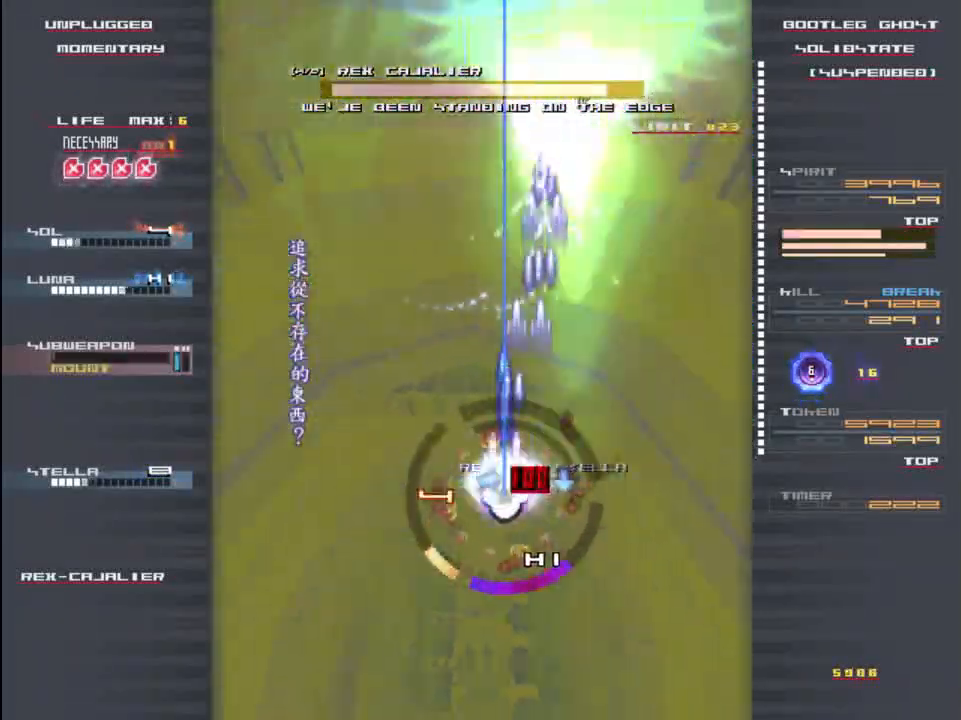
{"keys": ["down", "x", "z"], "events": [[50, "right", "down"], [83, "x", "down"], [83, "z", "down"], [150, "z", "up"], [183, "x", "up"], [283, "z", "down"], [317, "right", "up"], [350, "x", "down"], [383, "z", "up"], [417, "down", "down"], [483, "z", "down"]]}
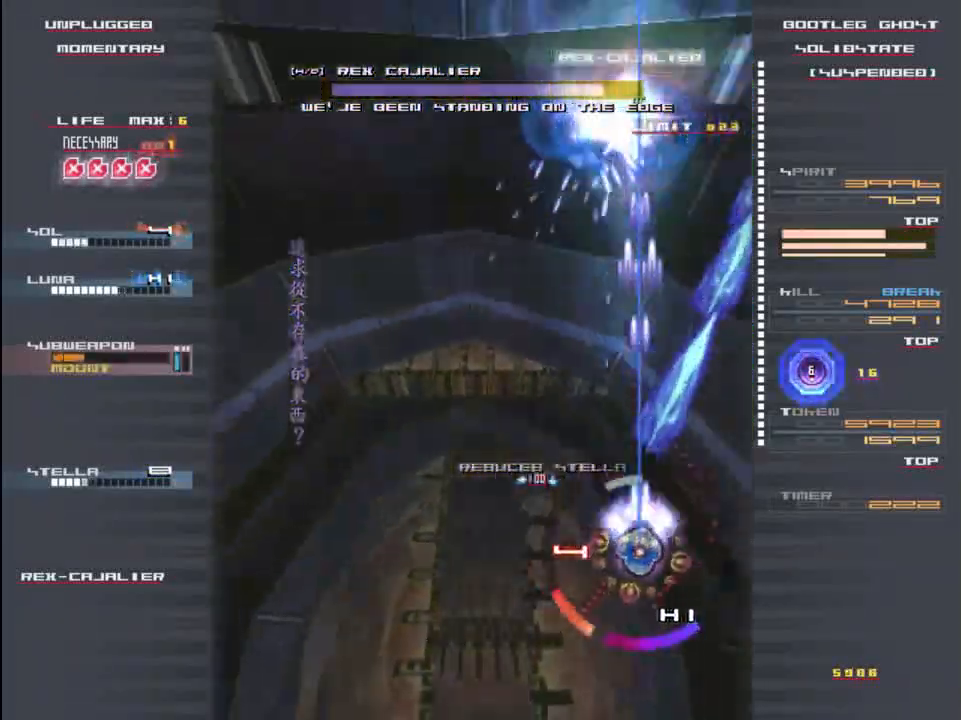
{"keys": ["left"], "events": [[17, "down", "up"], [17, "x", "up"], [83, "z", "up"], [117, "x", "down"], [183, "x", "up"], [217, "z", "down"], [283, "z", "up"], [317, "x", "down"], [383, "left", "down"], [417, "x", "up"], [417, "z", "down"], [483, "z", "up"]]}
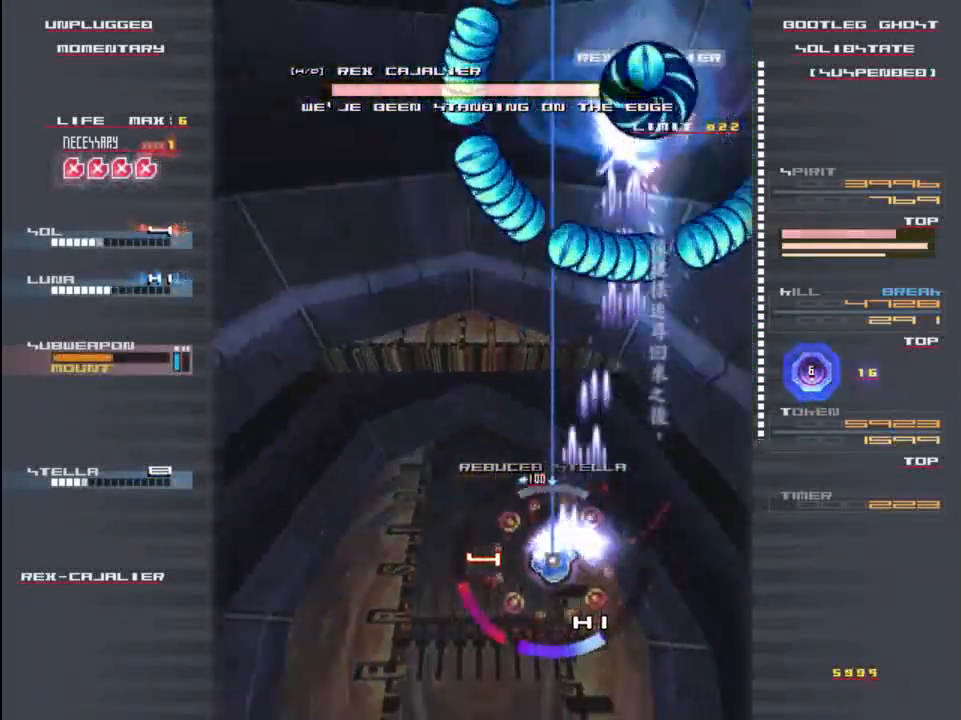
{"keys": ["z"], "events": [[17, "left", "up"], [67, "x", "down"], [83, "z", "down"], [133, "x", "up"], [167, "z", "up"], [217, "left", "down"], [267, "z", "down"], [367, "x", "down"], [367, "z", "up"], [467, "left", "up"], [467, "x", "up"], [500, "z", "down"]]}
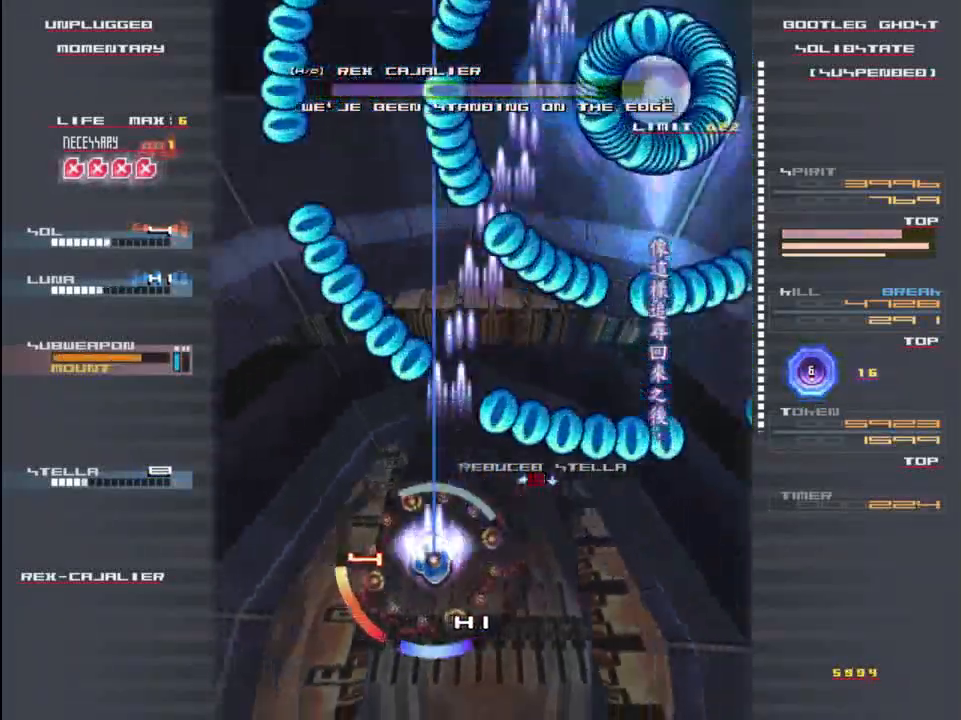
{"keys": ["left"], "events": [[67, "x", "down"], [100, "left", "down"], [150, "x", "up"], [150, "z", "up"], [200, "left", "up"], [267, "z", "down"], [300, "up", "down"], [333, "x", "down"], [400, "x", "up"], [400, "z", "up"], [467, "left", "down"], [467, "up", "up"]]}
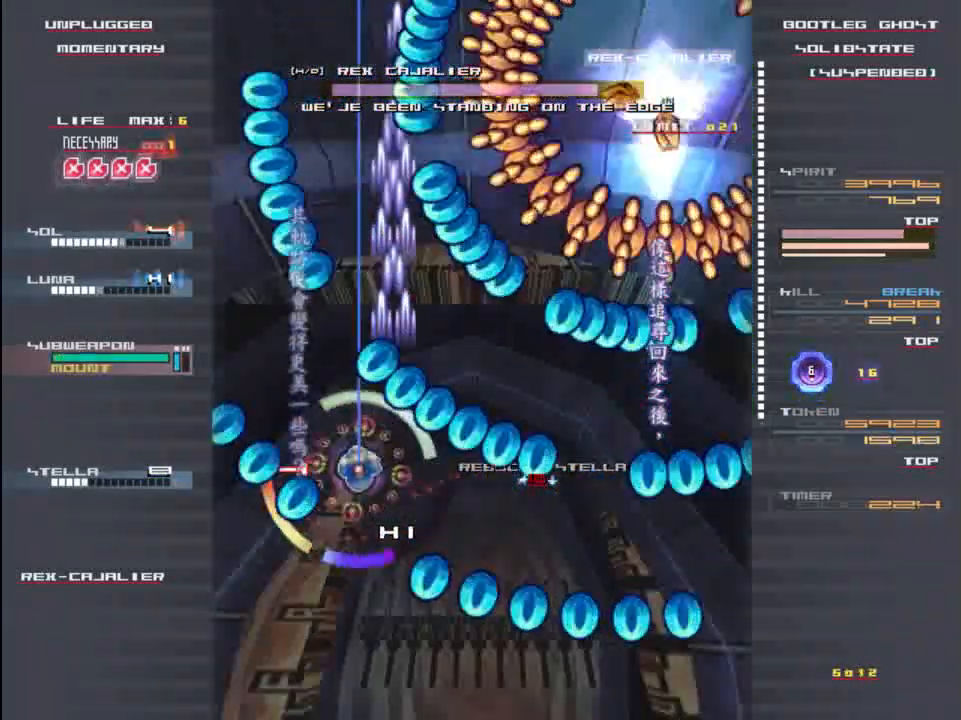
{"keys": ["c", "down", "right"], "events": [[100, "z", "down"], [117, "x", "down"], [217, "z", "up"], [267, "up", "down"], [267, "x", "up"], [317, "left", "up"], [400, "right", "down"], [400, "up", "up"], [433, "c", "down"], [467, "down", "down"]]}
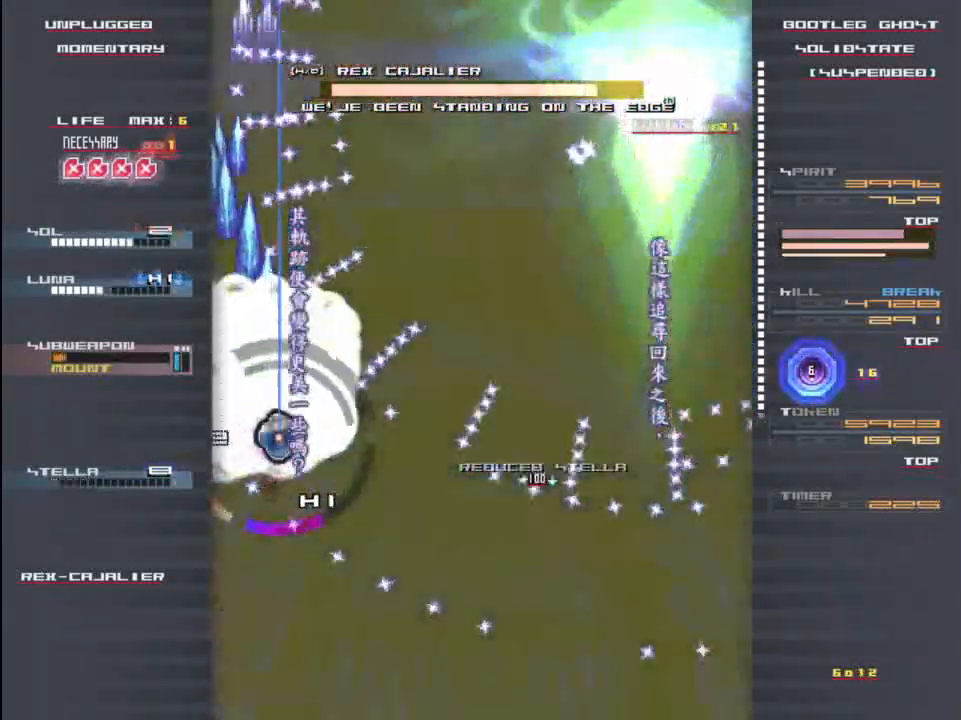
{"keys": ["down", "z"], "events": [[67, "c", "up"], [67, "down", "up"], [67, "right", "up"], [200, "z", "down"], [233, "right", "down"], [333, "right", "up"], [333, "x", "down"], [333, "z", "up"], [400, "up", "down"], [433, "x", "up"], [467, "down", "down"], [467, "up", "up"], [467, "z", "down"]]}
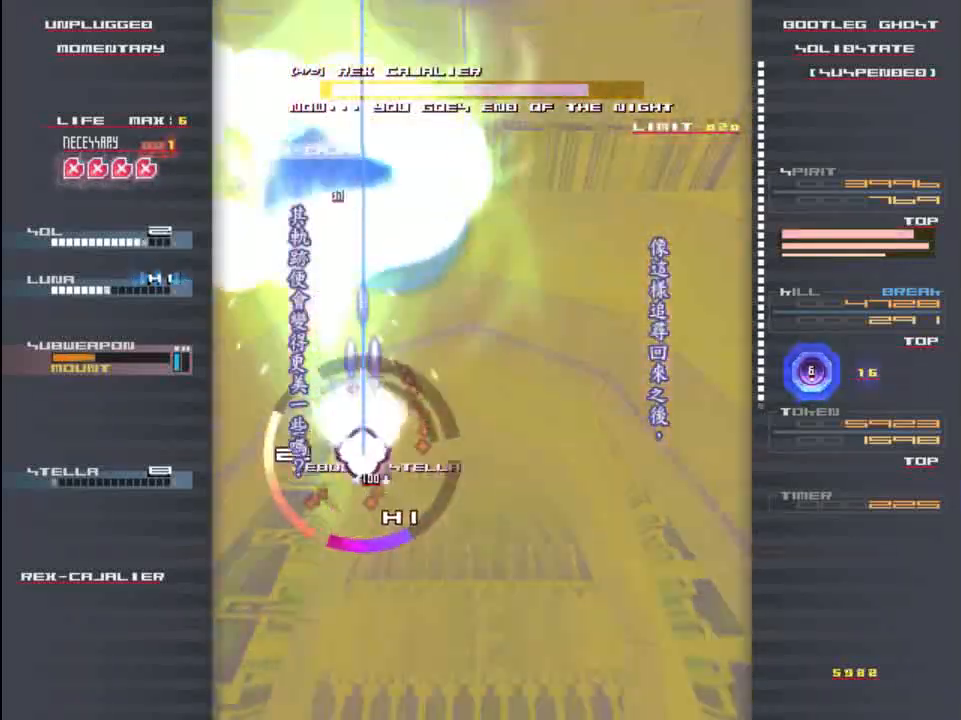
{"keys": ["x", "z"], "events": [[33, "x", "down"], [100, "z", "up"], [133, "x", "up"], [167, "down", "up"], [200, "z", "down"], [233, "down", "down"], [233, "right", "down"], [233, "x", "down"], [367, "down", "up"], [367, "x", "up"], [367, "z", "up"], [467, "right", "up"], [467, "x", "down"], [467, "z", "down"]]}
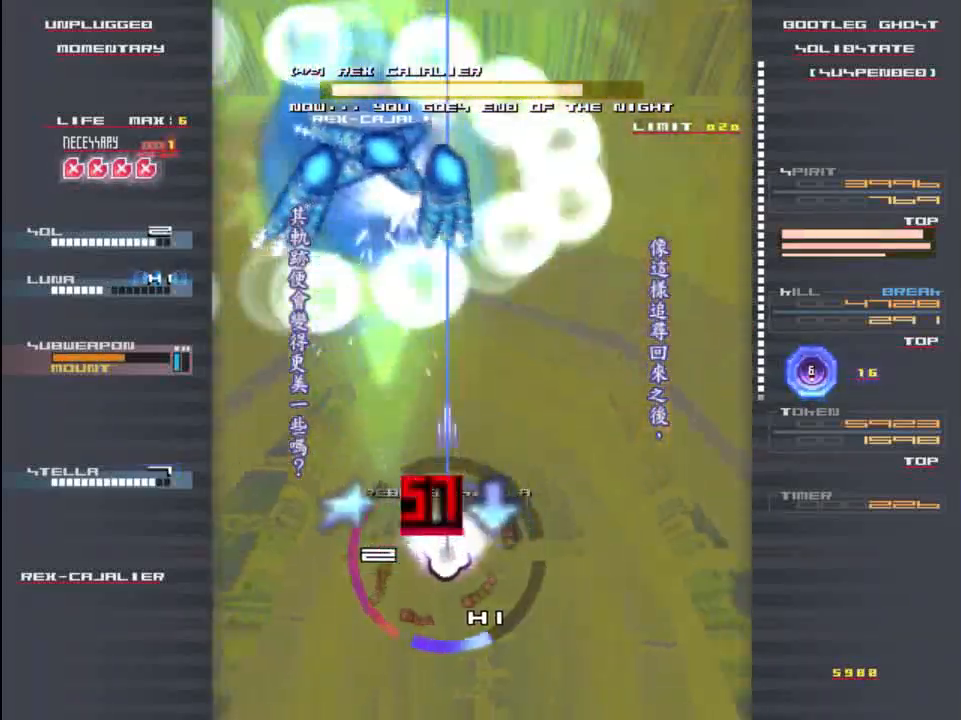
{"keys": [], "events": [[33, "z", "up"], [67, "x", "up"], [167, "down", "down"], [167, "z", "down"], [200, "x", "down"], [233, "z", "up"], [300, "down", "up"], [300, "x", "up"], [367, "z", "down"], [400, "x", "down"], [433, "z", "up"], [500, "x", "up"]]}
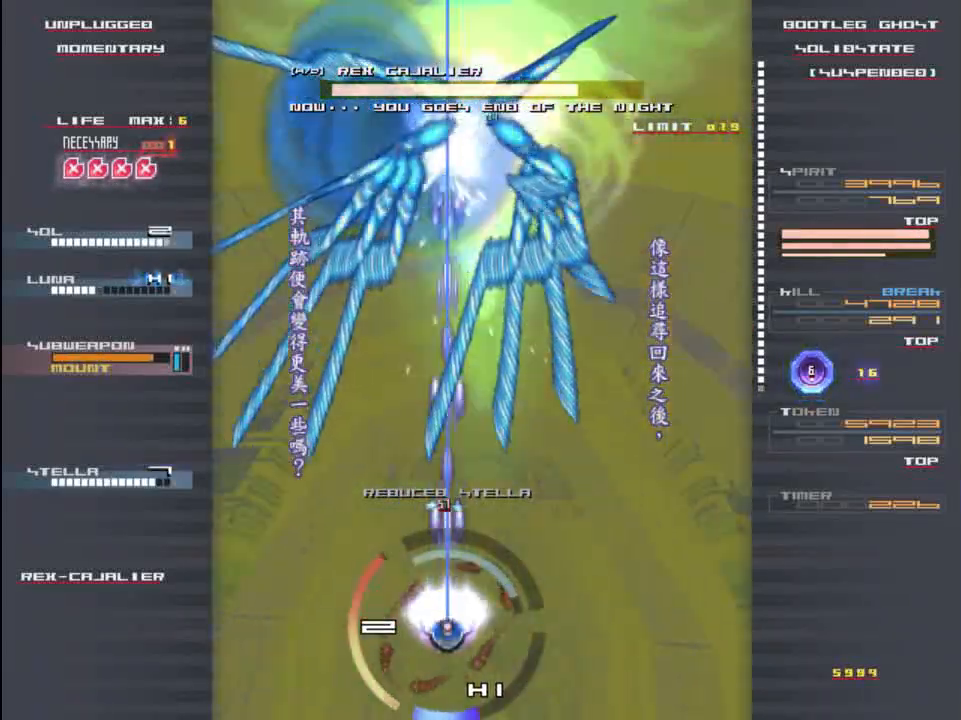
{"keys": ["right"], "events": [[67, "z", "down"], [100, "down", "down"], [100, "right", "down"], [133, "x", "down"], [200, "down", "up"], [200, "z", "up"], [233, "right", "up"], [233, "x", "up"], [333, "z", "down"], [400, "x", "down"], [433, "z", "up"], [467, "right", "down"], [467, "x", "up"]]}
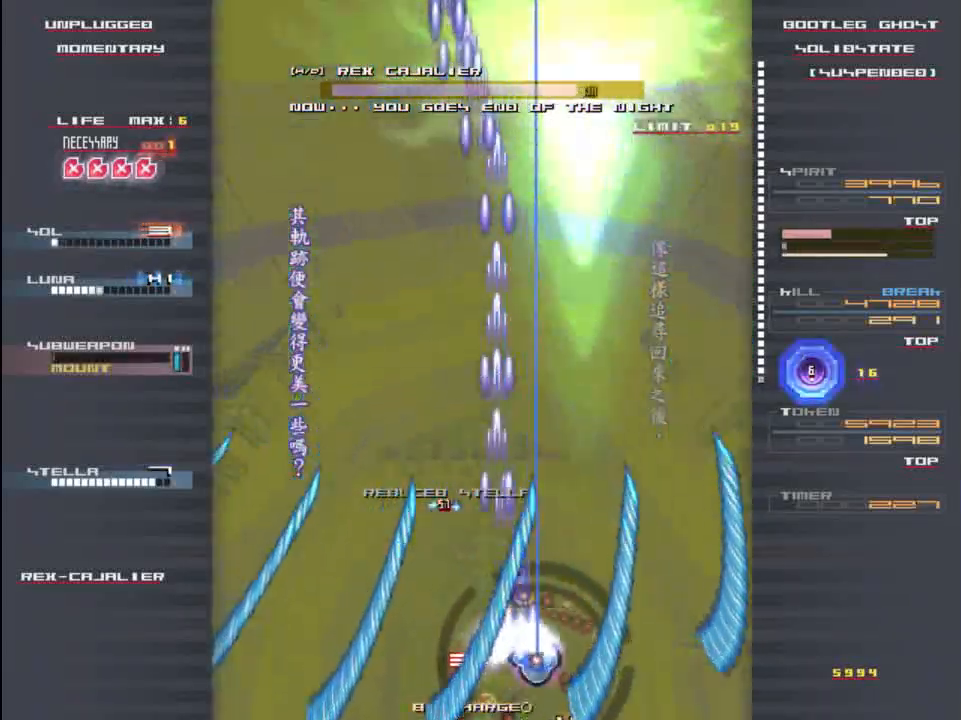
{"keys": ["left", "x", "z"], "events": [[67, "x", "down"], [67, "z", "down"], [167, "right", "up"], [167, "up", "down"], [167, "z", "up"], [200, "x", "up"], [267, "z", "down"], [300, "left", "down"], [300, "x", "down"], [333, "up", "up"], [367, "z", "up"], [400, "x", "up"], [500, "x", "down"], [500, "z", "down"]]}
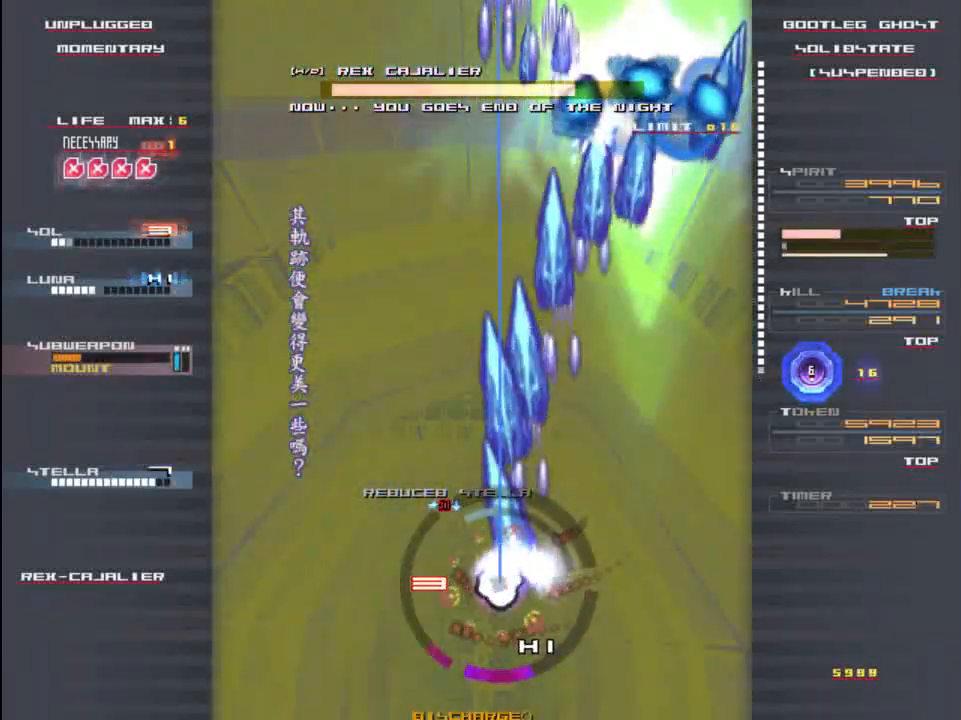
{"keys": ["down", "left", "x", "z"], "events": [[167, "up", "down"], [200, "left", "up"], [300, "up", "up"], [400, "left", "down"], [467, "down", "down"]]}
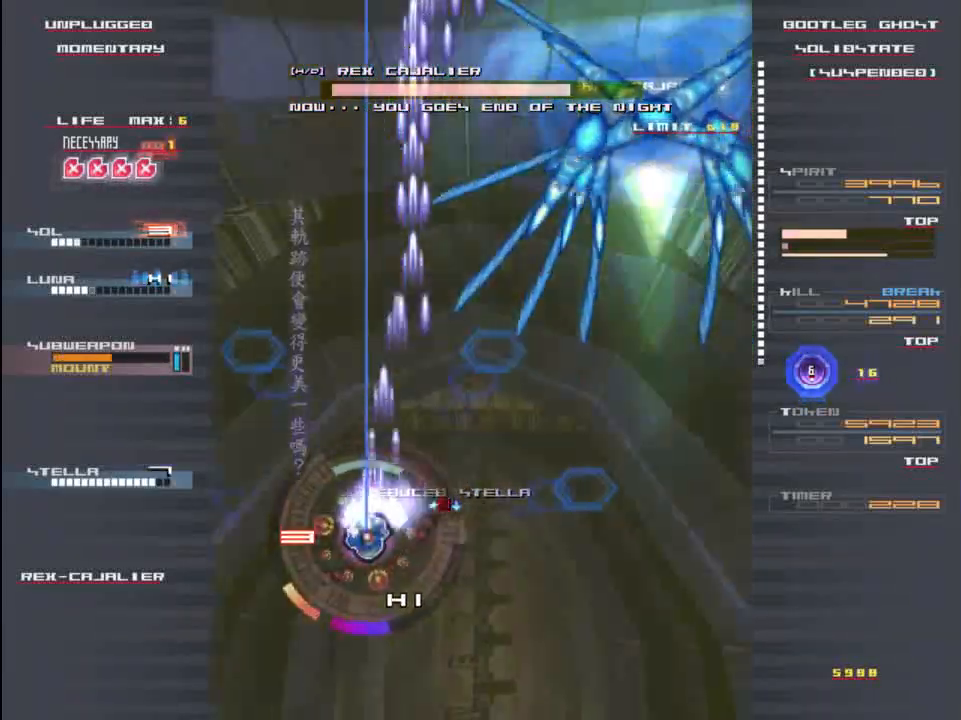
{"keys": ["x", "z"], "events": [[33, "left", "up"], [67, "down", "up"], [100, "x", "up"], [100, "z", "up"], [200, "down", "down"], [200, "z", "down"], [267, "x", "down"], [300, "down", "up"], [300, "z", "up"], [367, "x", "up"], [433, "z", "down"], [467, "x", "down"]]}
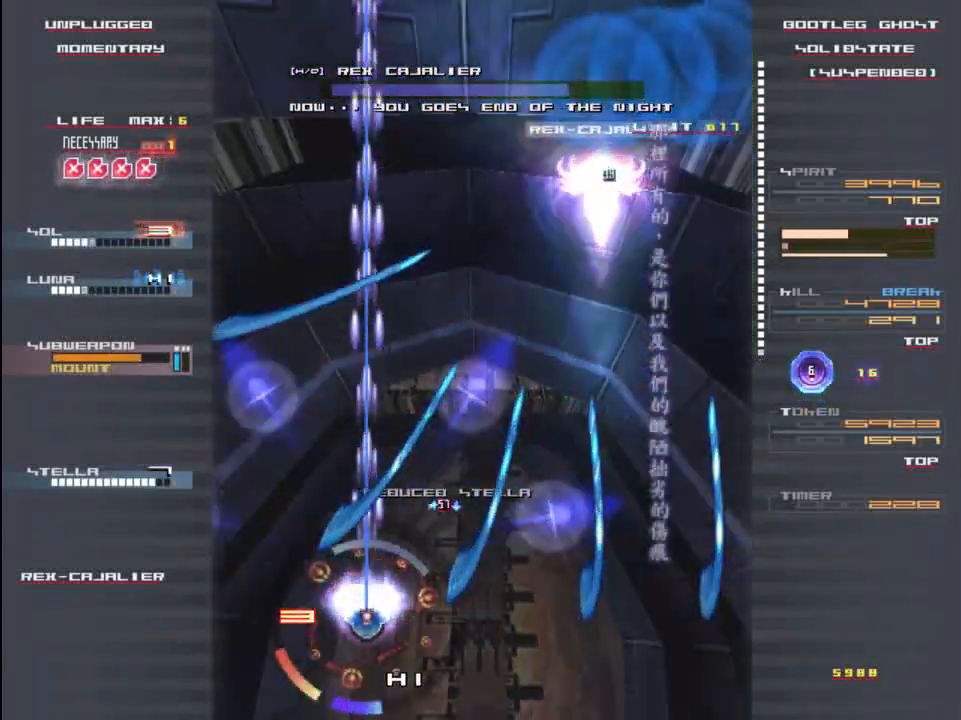
{"keys": [], "events": [[33, "z", "up"], [100, "right", "down"], [100, "x", "up"], [133, "right", "up"], [167, "z", "down"], [233, "x", "down"], [267, "z", "up"], [333, "x", "up"], [367, "up", "down"], [400, "z", "down"], [467, "up", "up"], [500, "z", "up"]]}
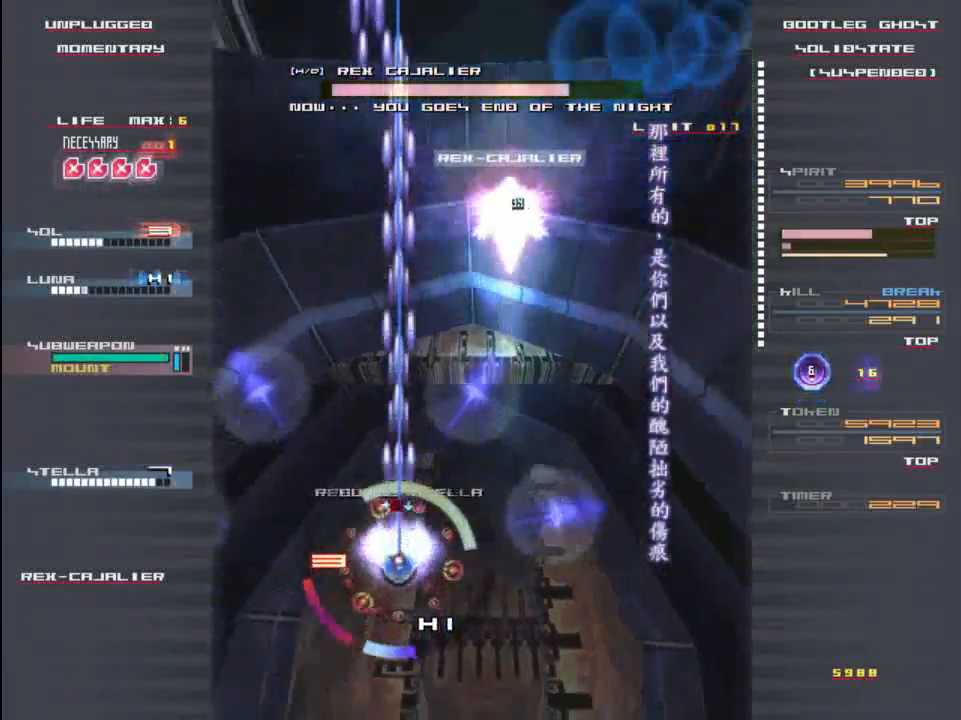
{"keys": [], "events": [[100, "z", "down"], [133, "down", "down"], [167, "z", "up"], [300, "down", "up"], [400, "z", "down"], [467, "z", "up"]]}
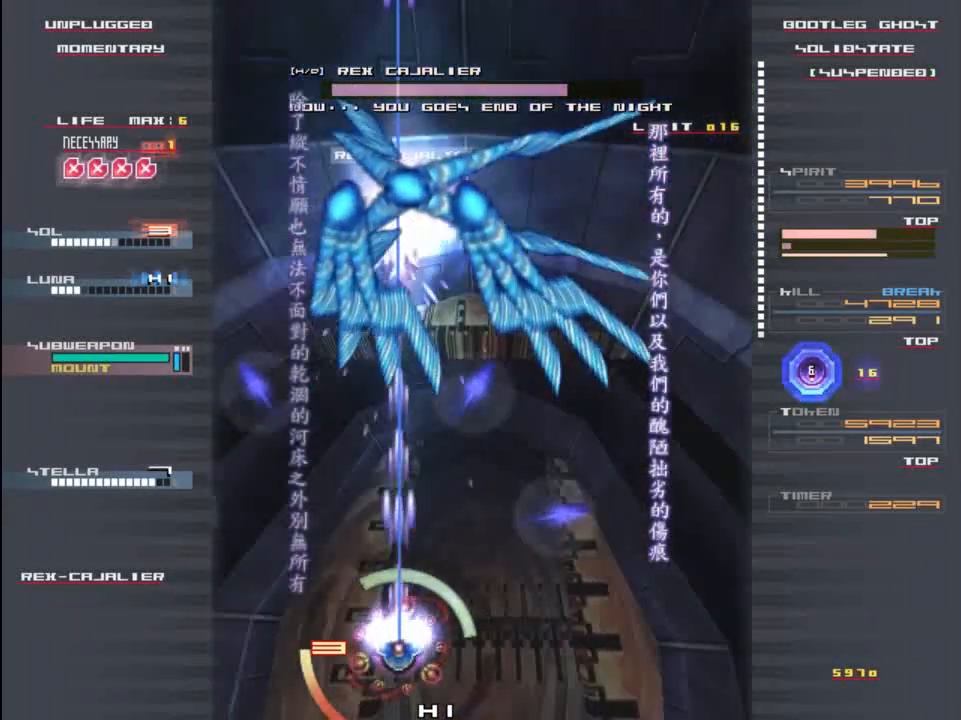
{"keys": ["left", "z"], "events": [[33, "z", "down"], [100, "z", "up"], [167, "down", "down"], [167, "z", "down"], [233, "down", "up"], [233, "z", "up"], [300, "z", "down"], [400, "z", "up"], [500, "left", "down"], [500, "z", "down"]]}
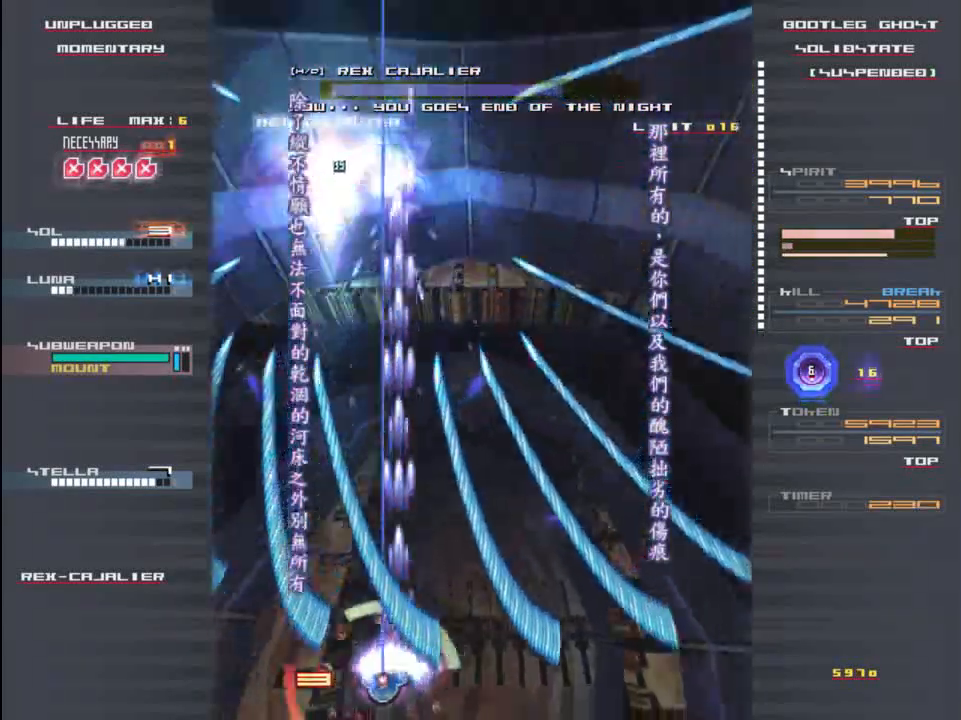
{"keys": ["right", "z"], "events": [[67, "z", "up"], [167, "z", "down"], [267, "z", "up"], [333, "up", "down"], [333, "z", "down"], [367, "left", "up"], [433, "right", "down"], [433, "z", "up"], [500, "up", "up"], [500, "z", "down"]]}
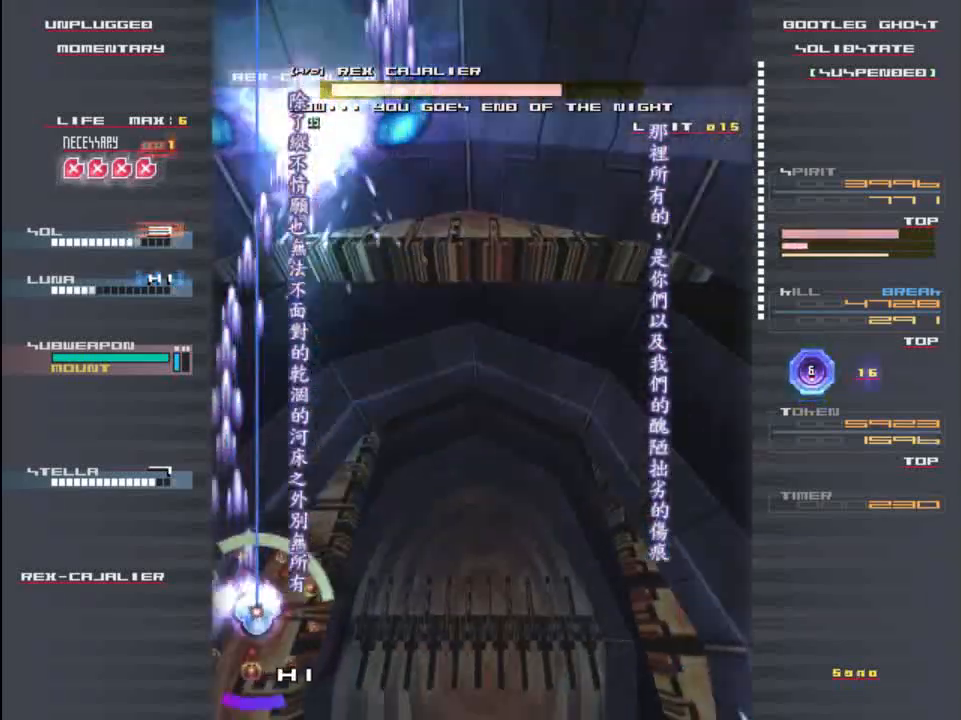
{"keys": ["right", "z"], "events": [[67, "z", "up"], [133, "z", "down"], [233, "up", "down"], [233, "z", "up"], [267, "right", "up"], [300, "z", "down"], [367, "z", "up"], [467, "right", "down"], [467, "up", "up"], [467, "z", "down"]]}
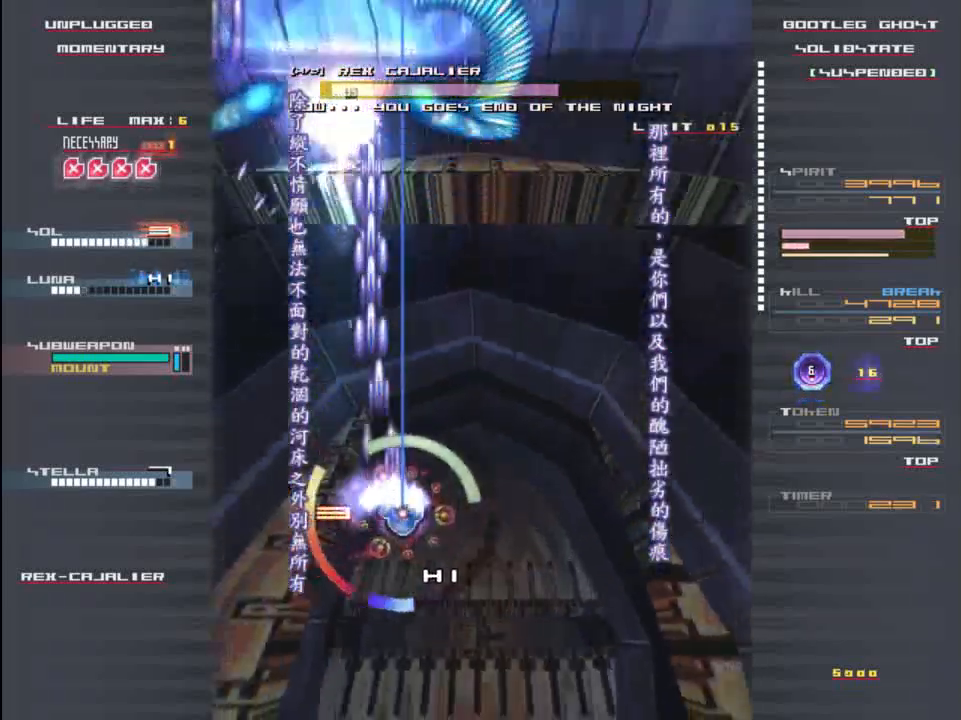
{"keys": ["z"], "events": [[33, "z", "up"], [133, "down", "down"], [133, "z", "down"], [200, "z", "up"], [300, "z", "down"], [333, "right", "up"], [367, "down", "up"], [367, "z", "up"], [467, "z", "down"]]}
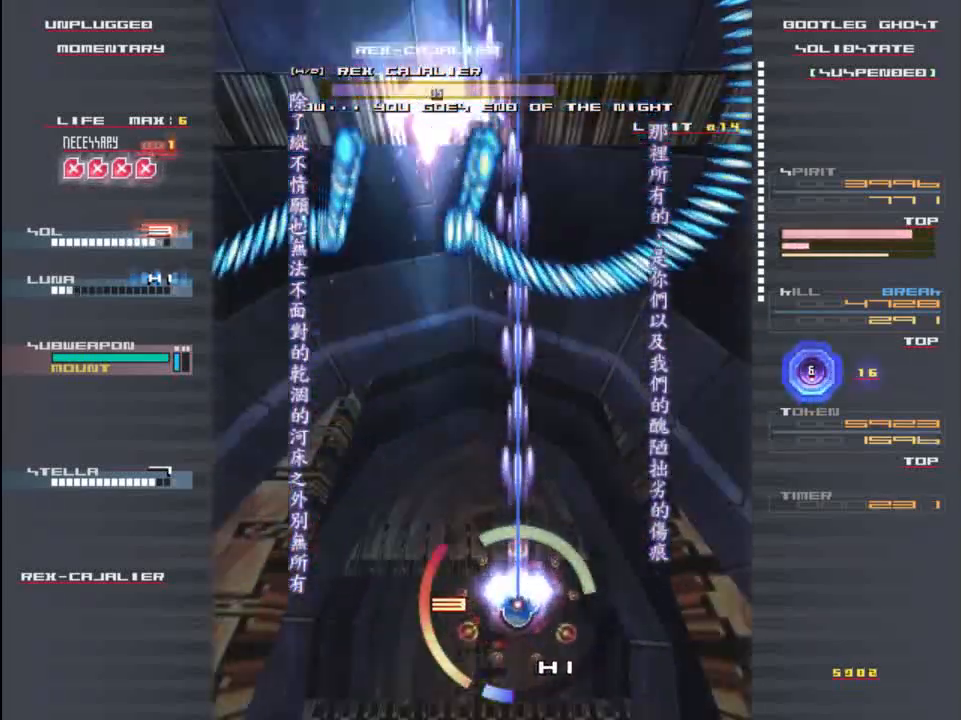
{"keys": ["down", "left", "z"], "events": [[33, "z", "up"], [133, "z", "down"], [167, "up", "down"], [200, "z", "up"], [267, "c", "down"], [300, "up", "up"], [400, "c", "up"], [433, "down", "down"], [433, "right", "down"], [467, "right", "up"], [500, "left", "down"], [500, "z", "down"]]}
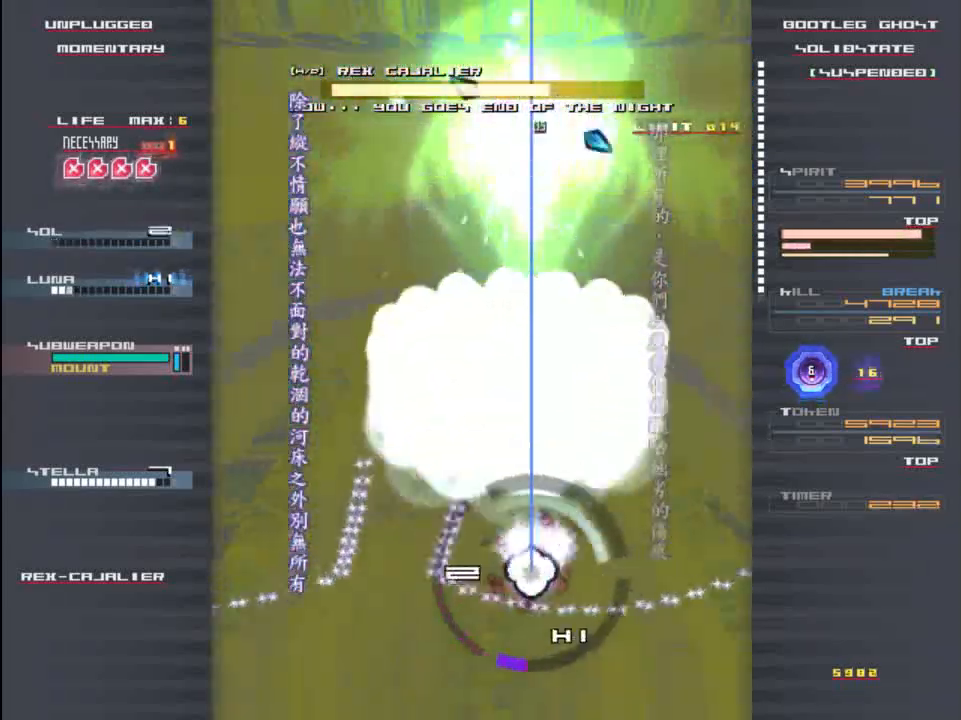
{"keys": ["x", "z"], "events": [[33, "down", "up"], [33, "up", "down"], [67, "left", "up"], [100, "x", "down"], [167, "up", "up"], [267, "x", "up"], [367, "x", "down"]]}